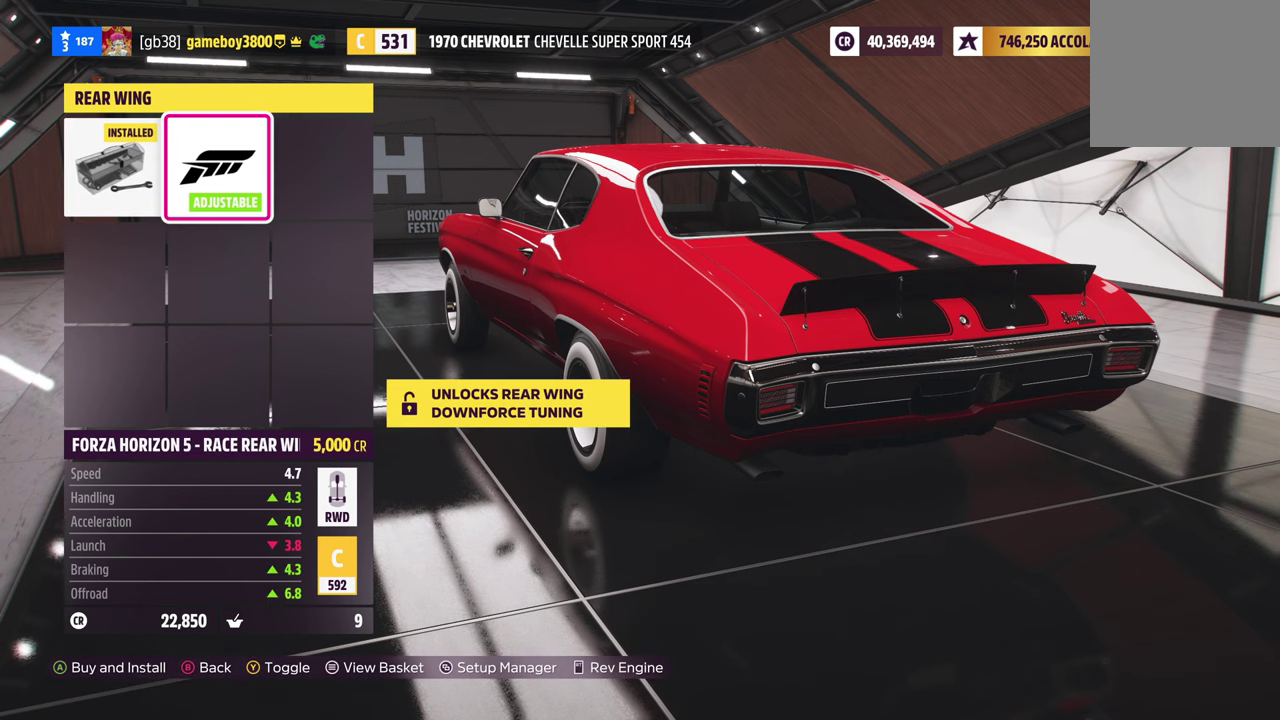
Gameplay with a controller (Xbox layout); each line is a JSON object with the inputs held at the frame after it (dt_ms = milliseconds from this image to that frame). "events" lists button and stick changes between this image and that frame as [ms after this image, input, new state], when the widget could be followed in between.
{"dt_ms": 700, "buttons": [], "left_stick": "center", "right_stick": "center", "events": [[284, "A", "down"], [400, "A", "up"]]}
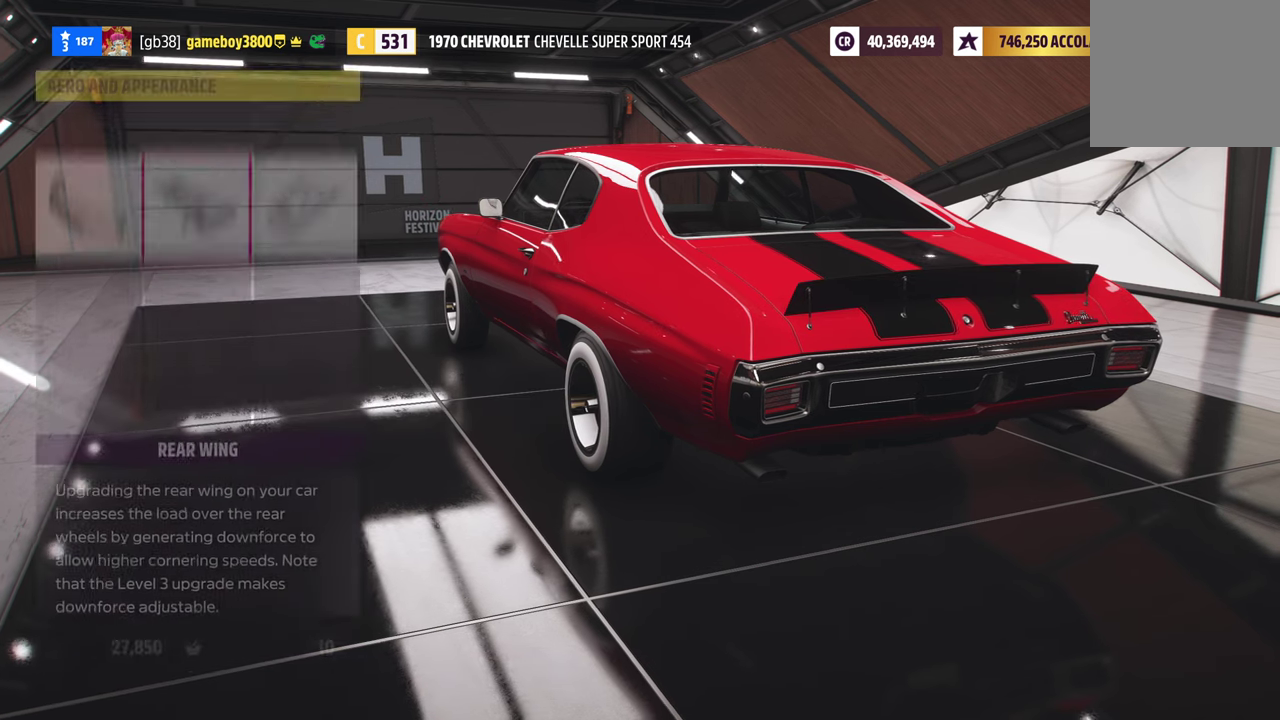
{"dt_ms": 300, "buttons": [], "left_stick": "center", "right_stick": "center", "events": []}
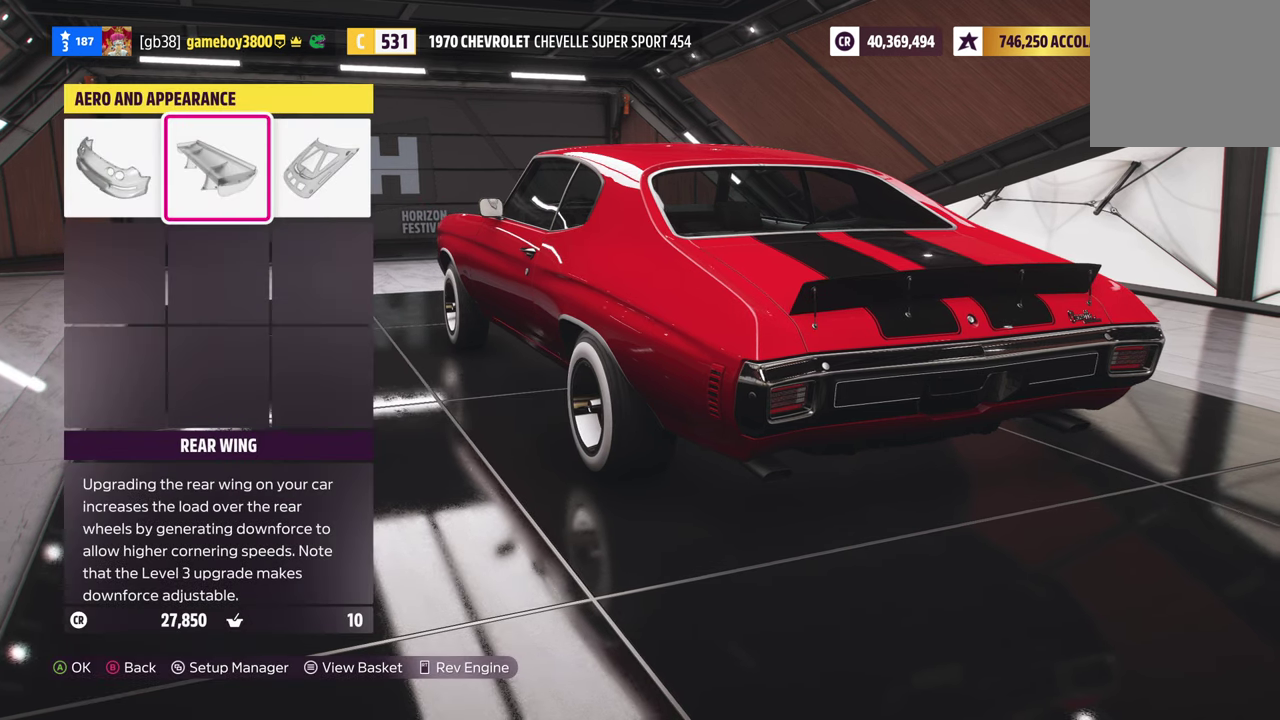
{"dt_ms": 500, "buttons": [], "left_stick": "center", "right_stick": "center", "events": [[50, "A", "down"], [150, "A", "up"]]}
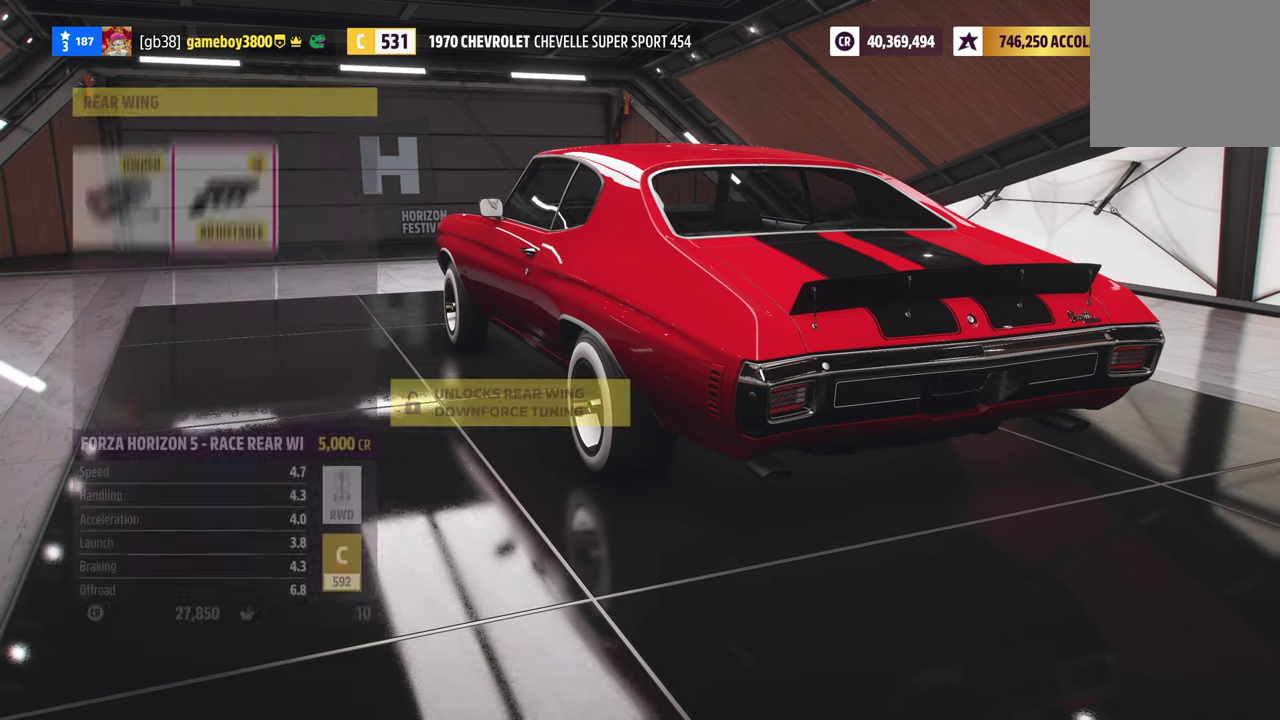
{"dt_ms": 500, "buttons": [], "left_stick": "center", "right_stick": "center", "events": []}
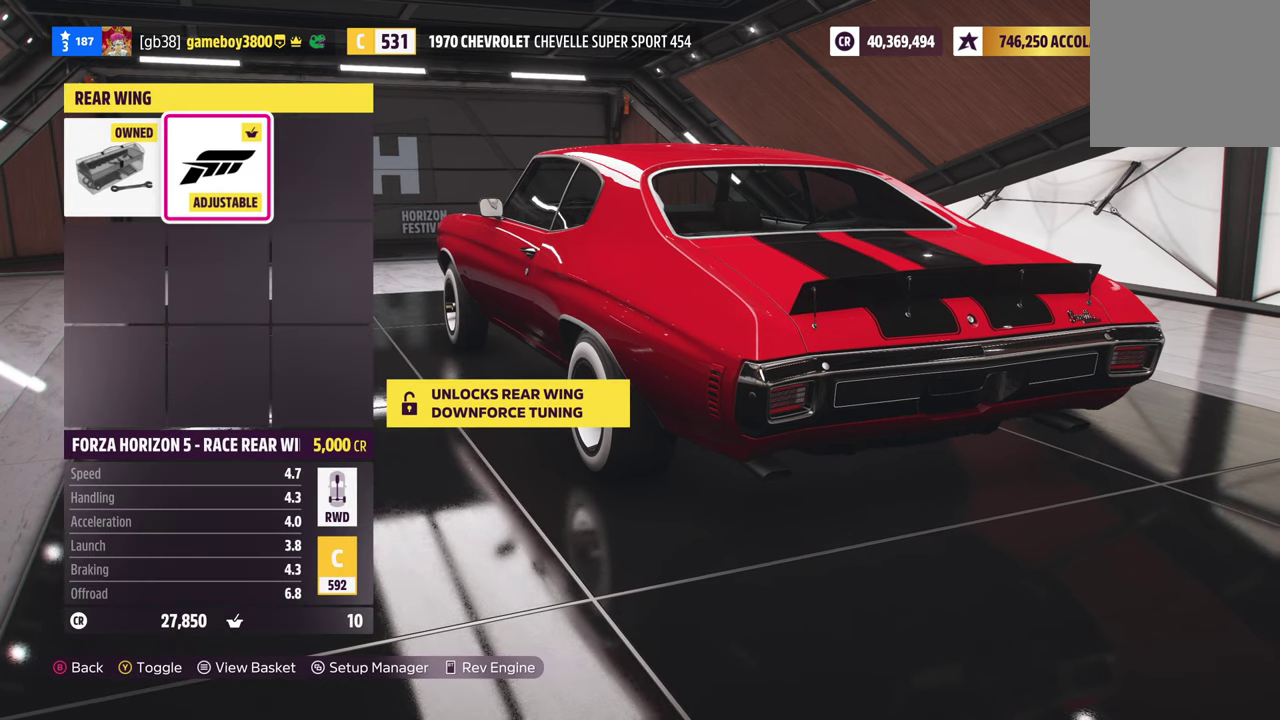
{"dt_ms": 500, "buttons": ["DPAD_LEFT"], "left_stick": "center", "right_stick": "center", "events": [[434, "DPAD_LEFT", "down"]]}
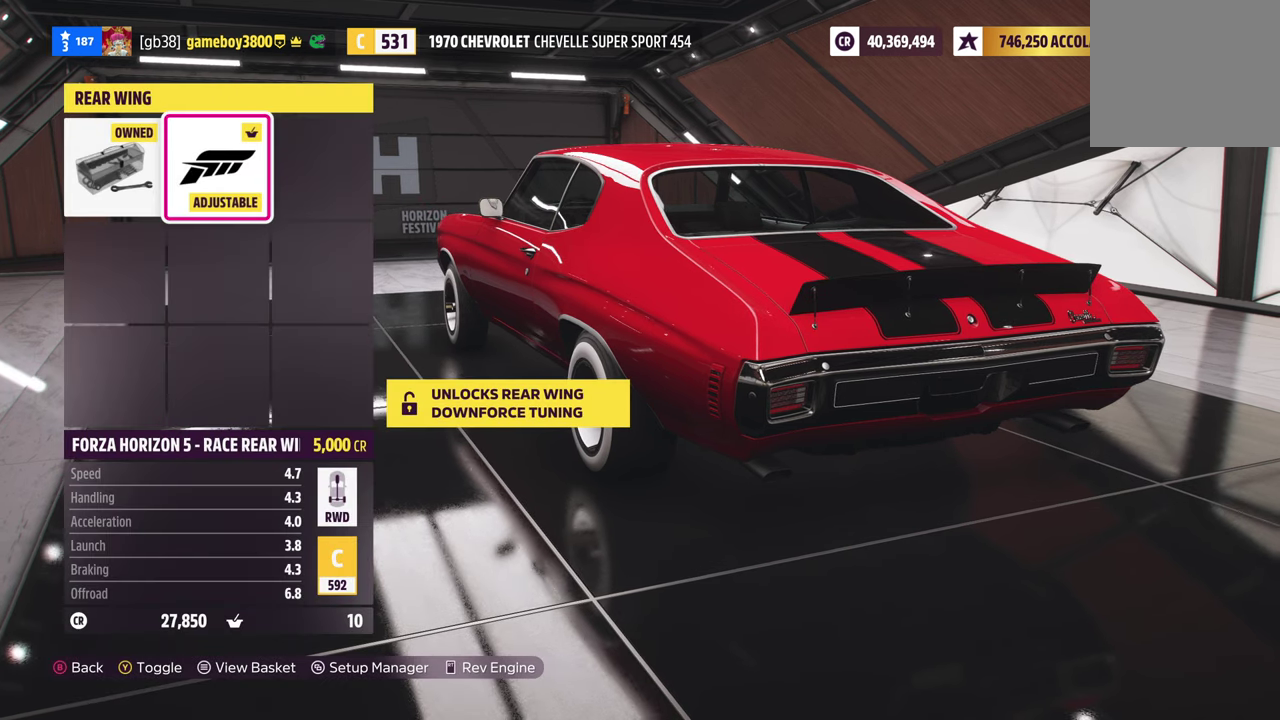
{"dt_ms": 500, "buttons": [], "left_stick": "center", "right_stick": "center", "events": [[100, "DPAD_LEFT", "up"]]}
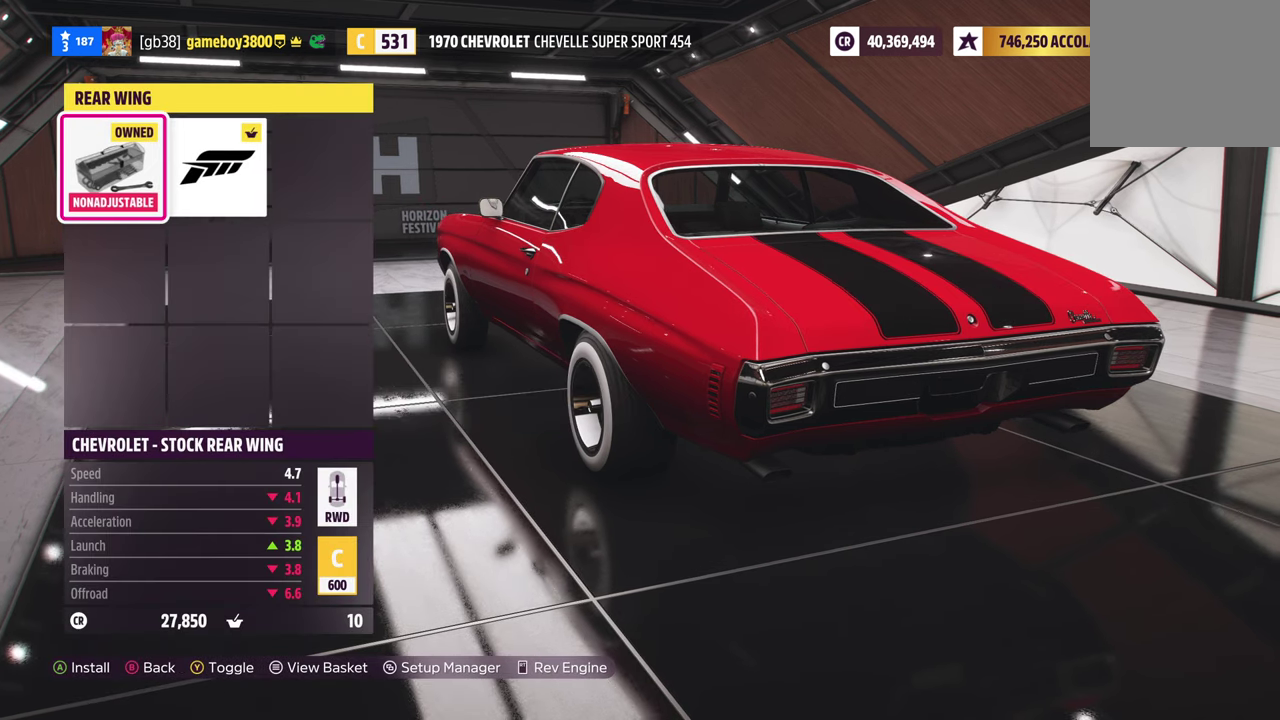
{"dt_ms": 700, "buttons": [], "left_stick": "center", "right_stick": "center", "events": []}
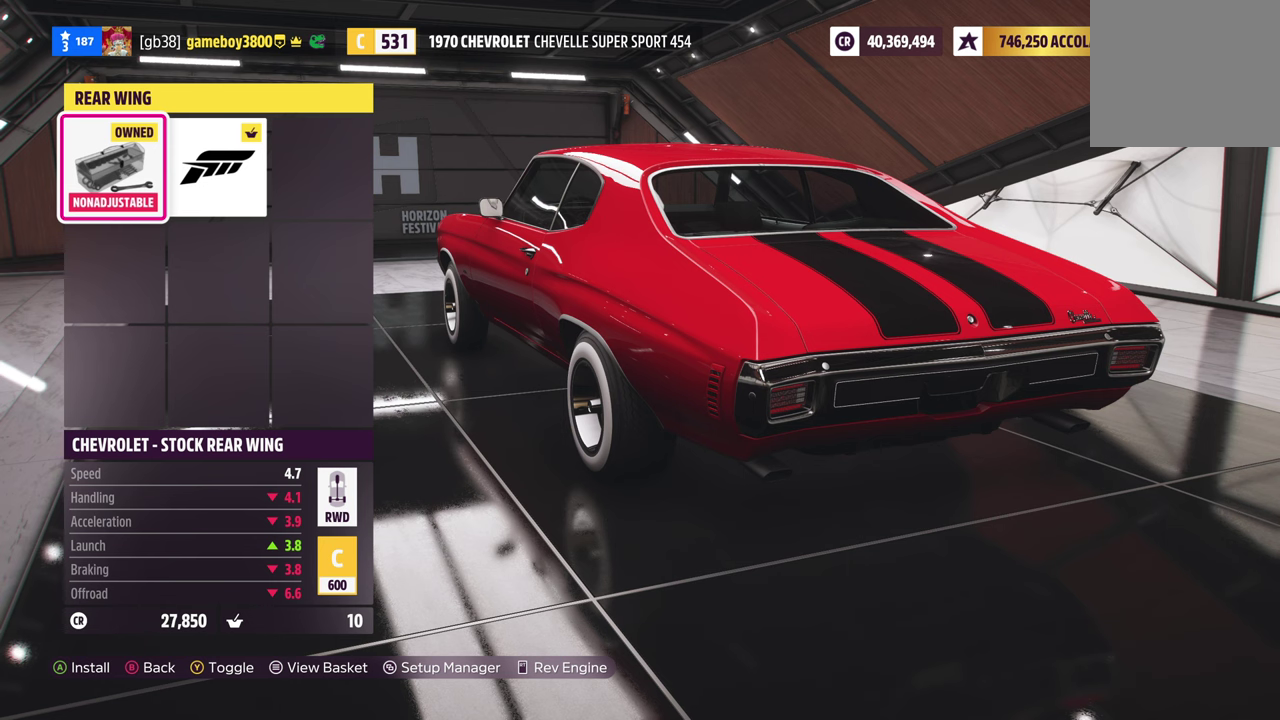
{"dt_ms": 300, "buttons": [], "left_stick": "center", "right_stick": "center", "events": []}
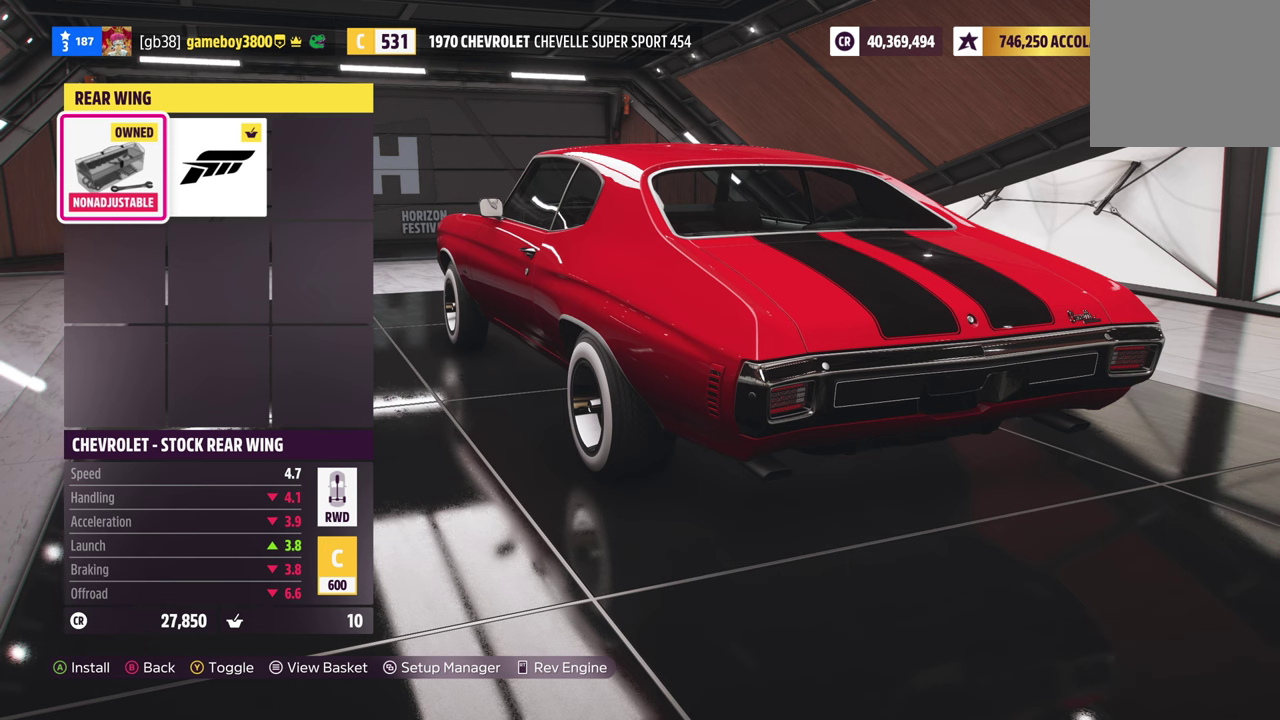
{"dt_ms": 500, "buttons": [], "left_stick": "center", "right_stick": "center", "events": []}
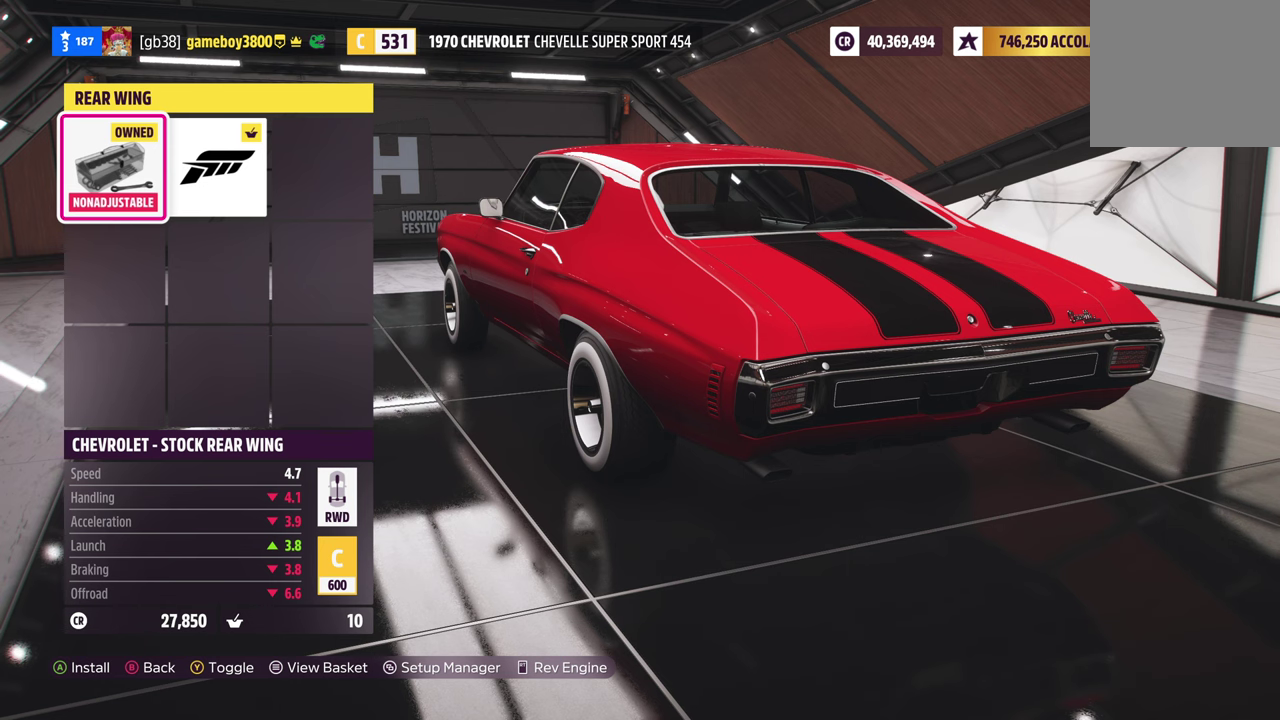
{"dt_ms": 500, "buttons": [], "left_stick": "center", "right_stick": "down-right", "events": [[466, "right_stick", "down-right"]]}
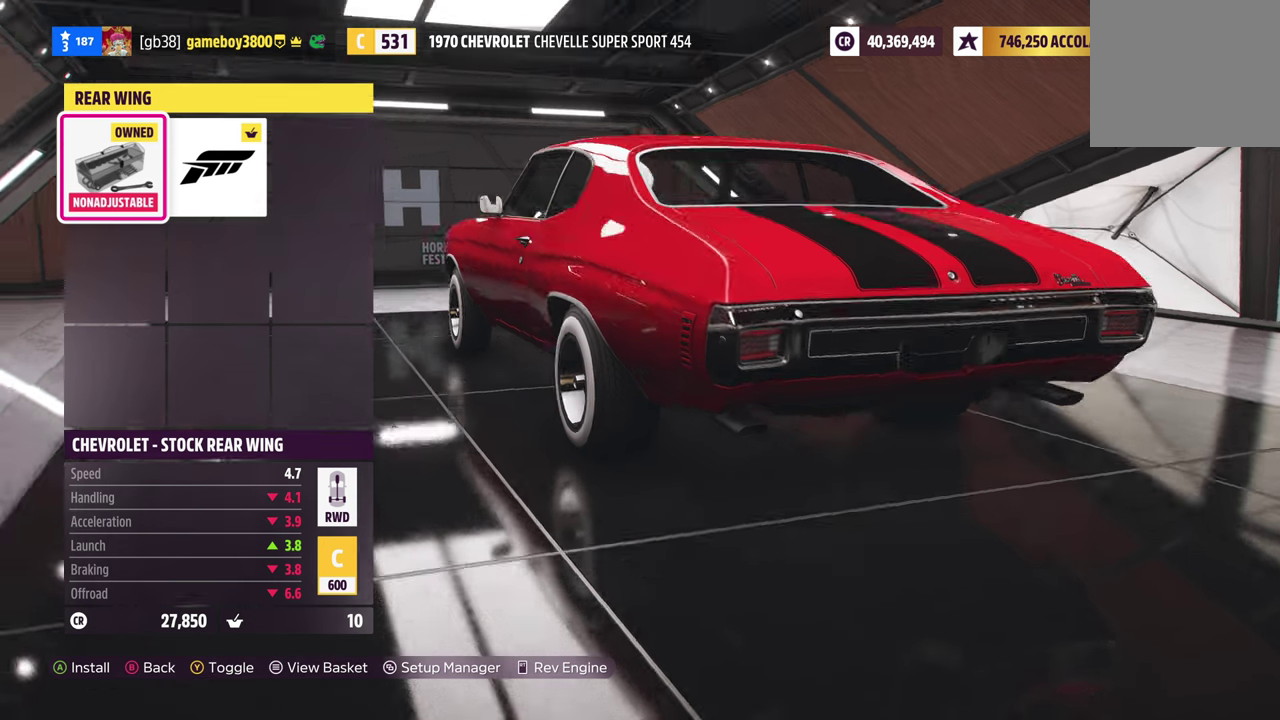
{"dt_ms": 500, "buttons": [], "left_stick": "center", "right_stick": "center", "events": [[283, "right_stick", "center"]]}
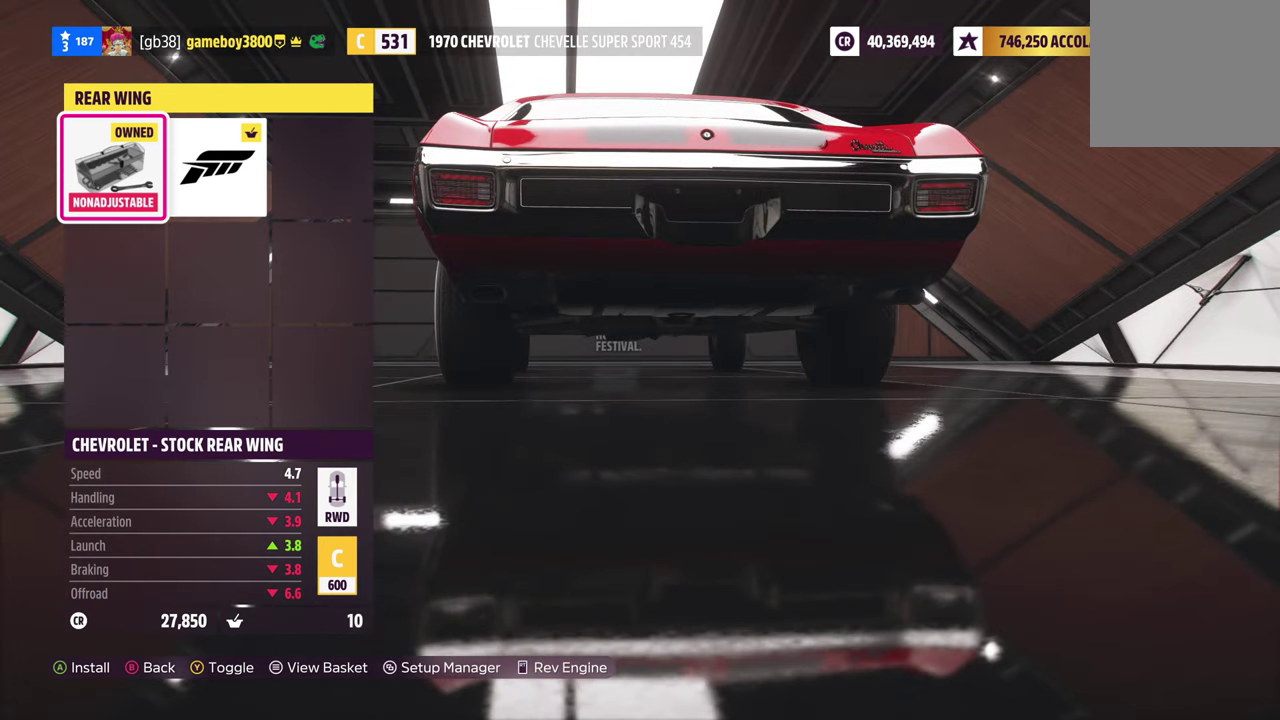
{"dt_ms": 500, "buttons": [], "left_stick": "center", "right_stick": "center", "events": []}
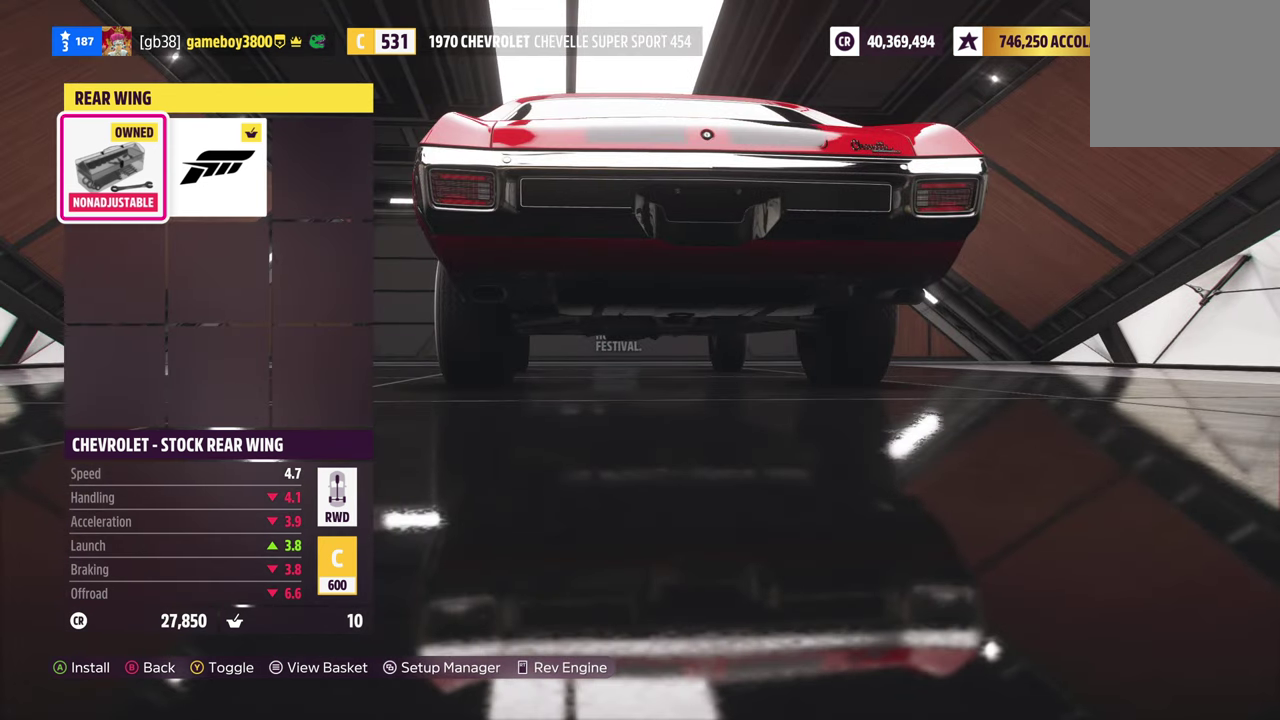
{"dt_ms": 500, "buttons": [], "left_stick": "center", "right_stick": "center", "events": []}
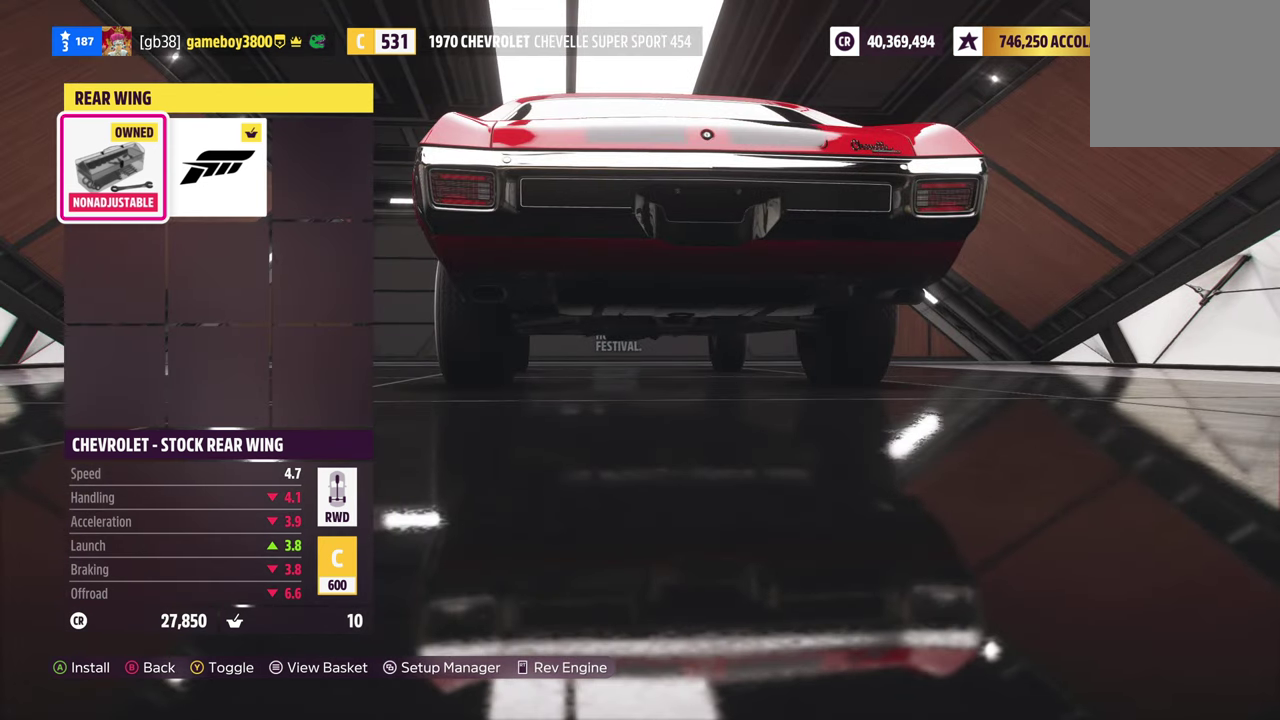
{"dt_ms": 500, "buttons": [], "left_stick": "center", "right_stick": "center", "events": []}
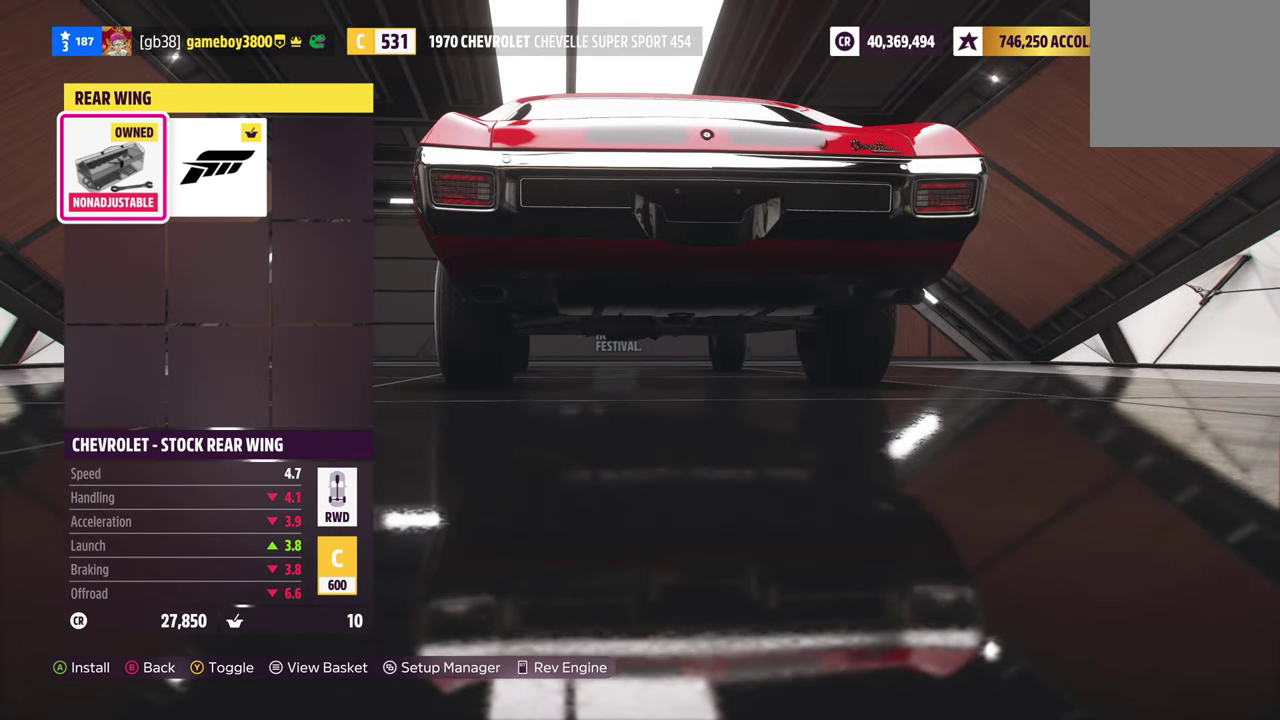
{"dt_ms": 500, "buttons": [], "left_stick": "center", "right_stick": "center", "events": []}
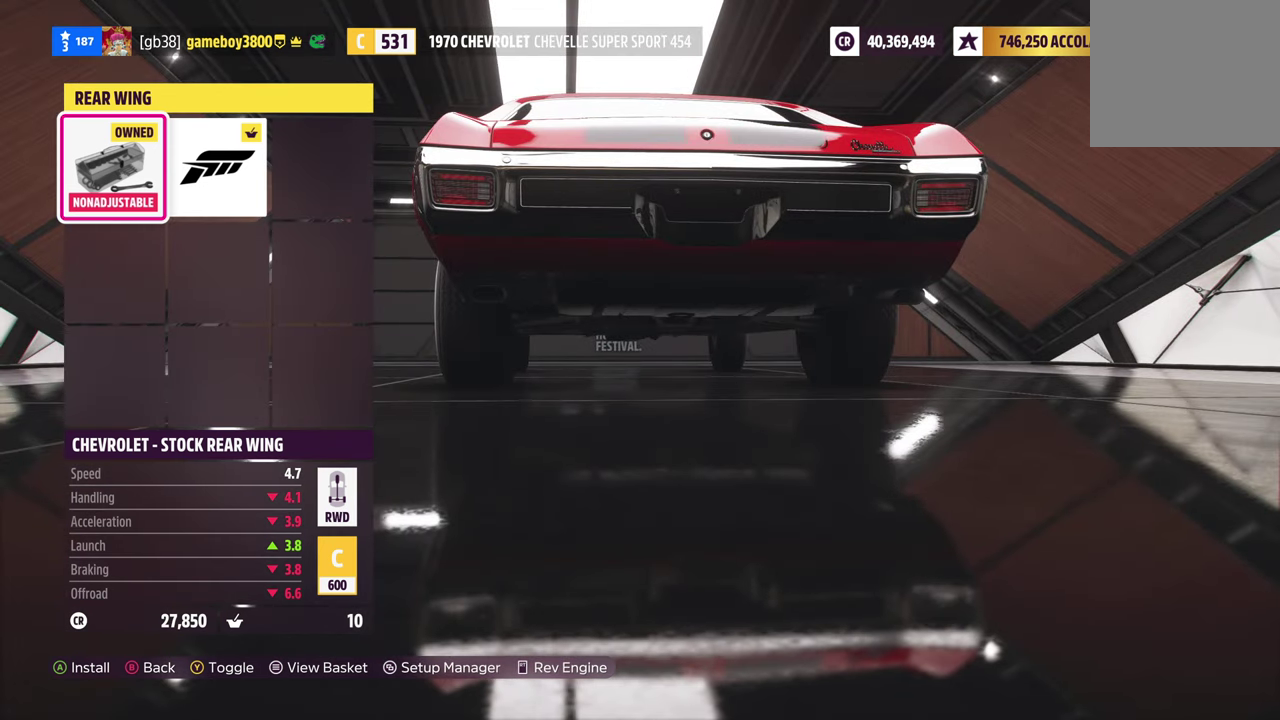
{"dt_ms": 500, "buttons": [], "left_stick": "center", "right_stick": "center", "events": []}
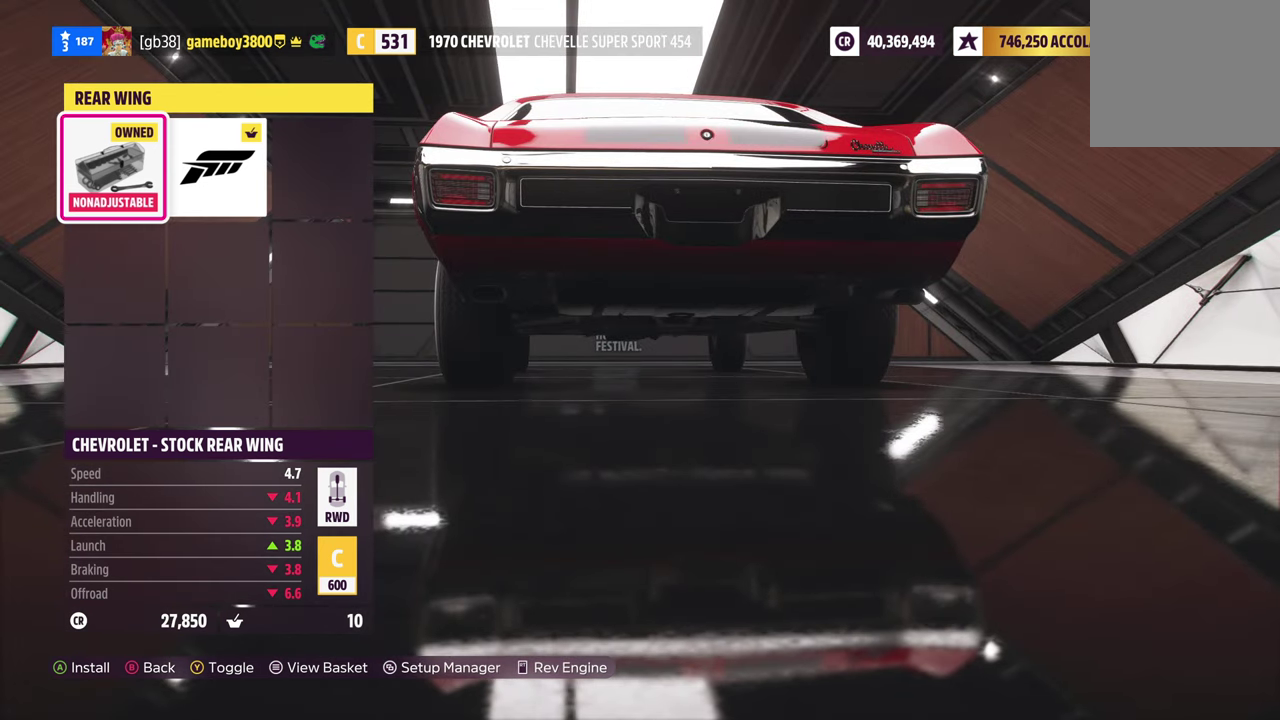
{"dt_ms": 500, "buttons": [], "left_stick": "center", "right_stick": "center", "events": [[316, "A", "down"], [483, "A", "up"]]}
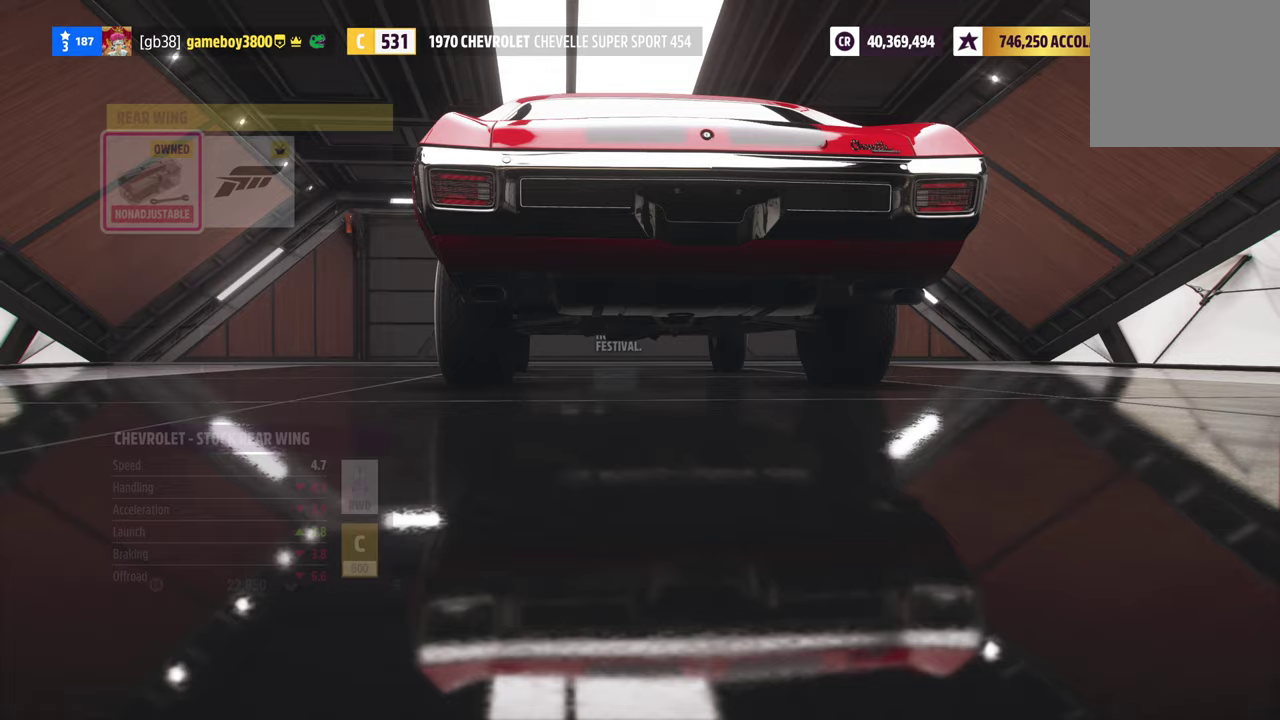
{"dt_ms": 700, "buttons": [], "left_stick": "center", "right_stick": "center", "events": [[550, "A", "down"], [667, "A", "up"]]}
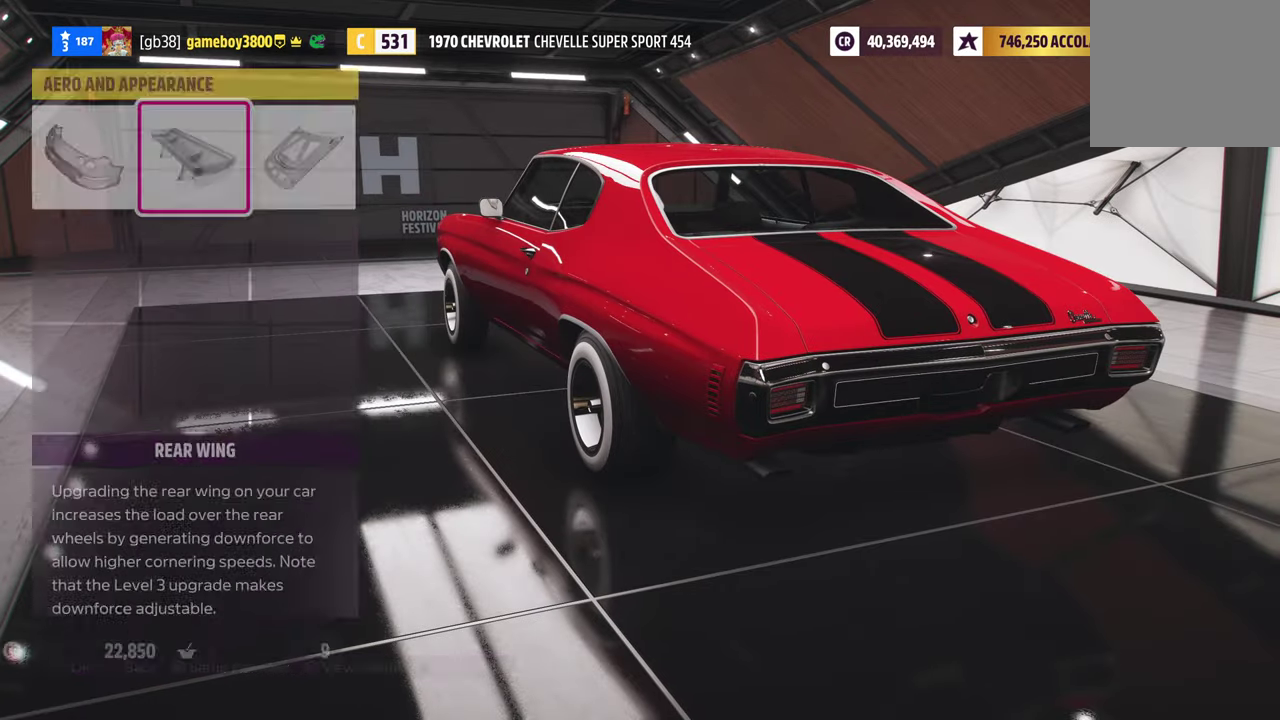
{"dt_ms": 300, "buttons": [], "left_stick": "center", "right_stick": "center", "events": []}
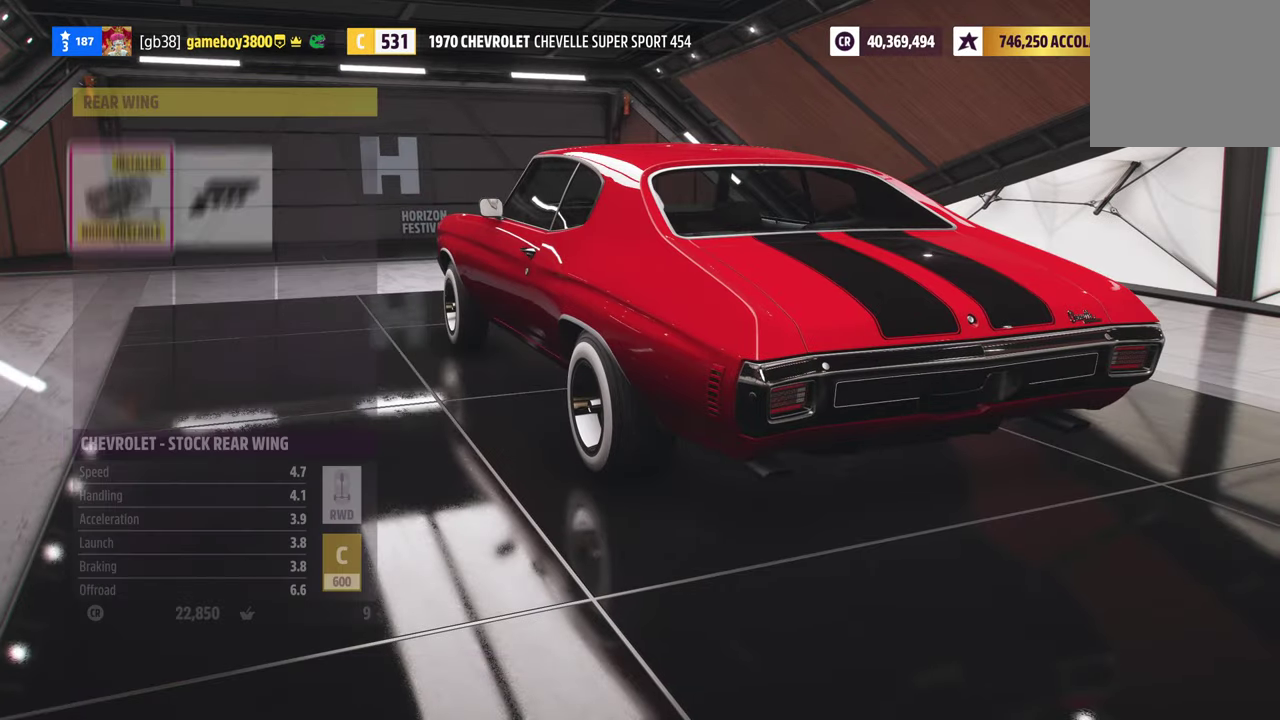
{"dt_ms": 500, "buttons": [], "left_stick": "center", "right_stick": "center", "events": [[350, "DPAD_RIGHT", "down"], [467, "DPAD_RIGHT", "up"]]}
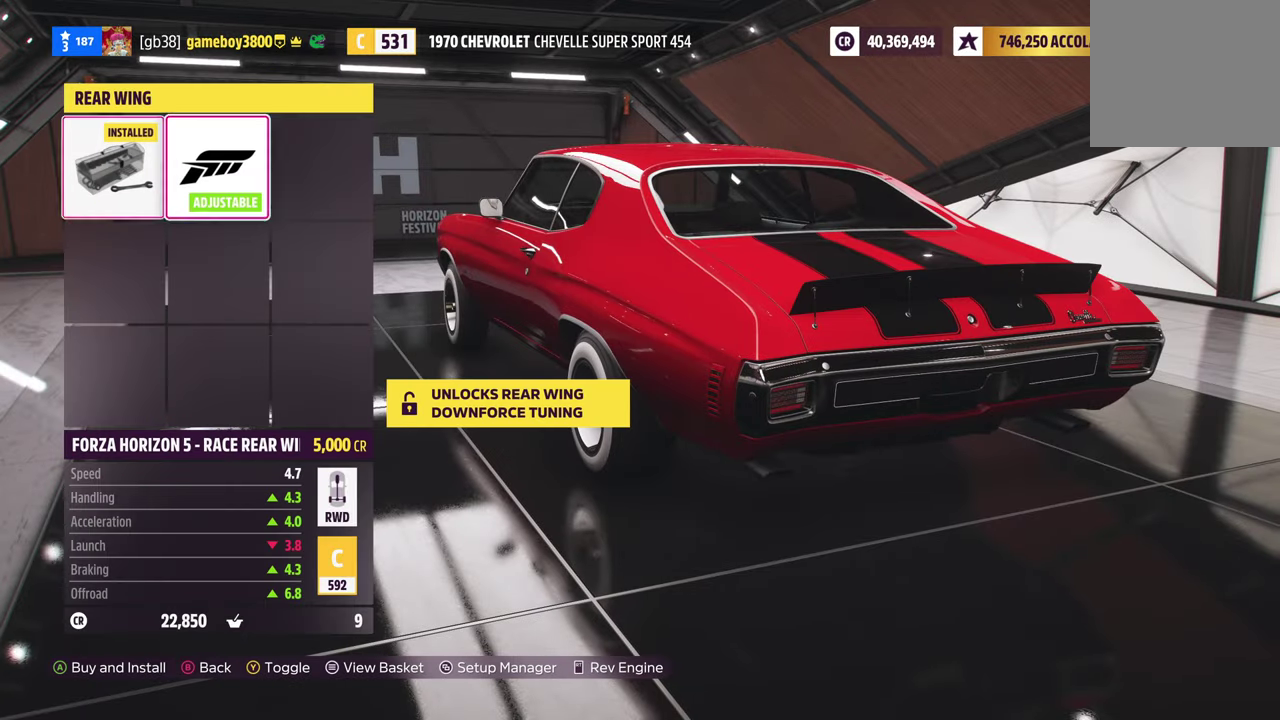
{"dt_ms": 300, "buttons": ["A"], "left_stick": "center", "right_stick": "center", "events": [[267, "A", "down"]]}
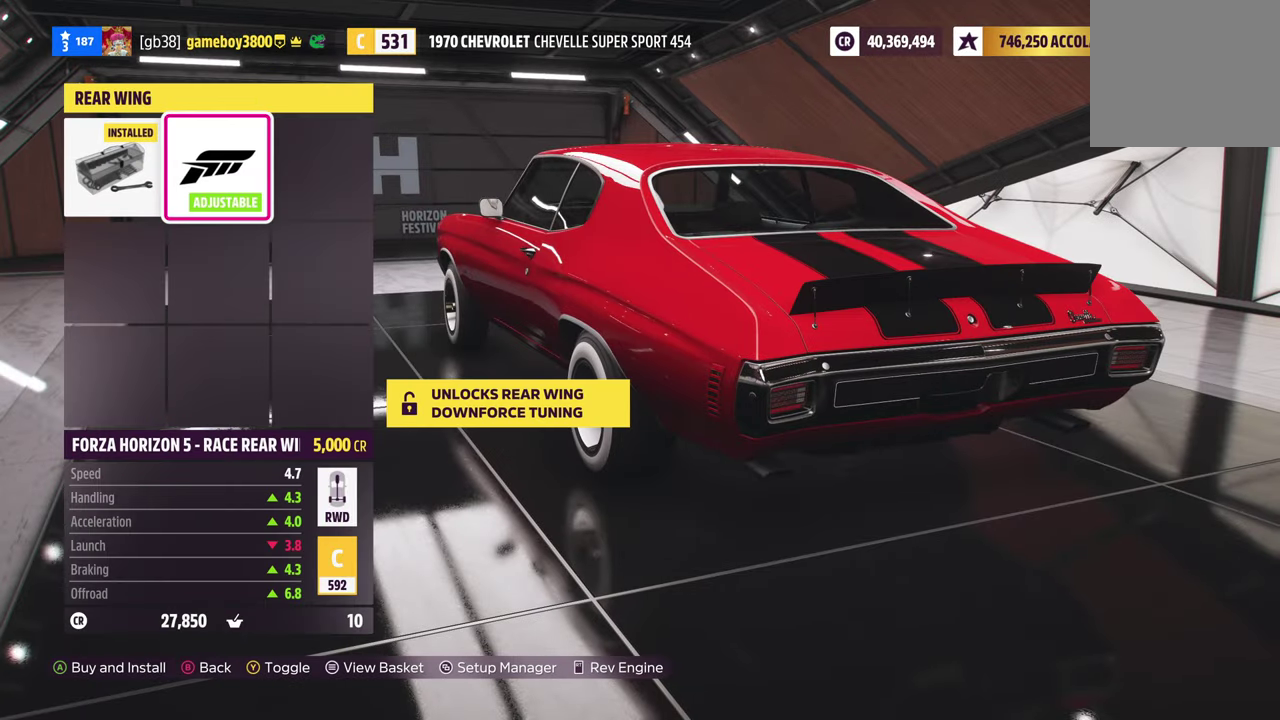
{"dt_ms": 700, "buttons": [], "left_stick": "center", "right_stick": "center", "events": [[100, "A", "up"]]}
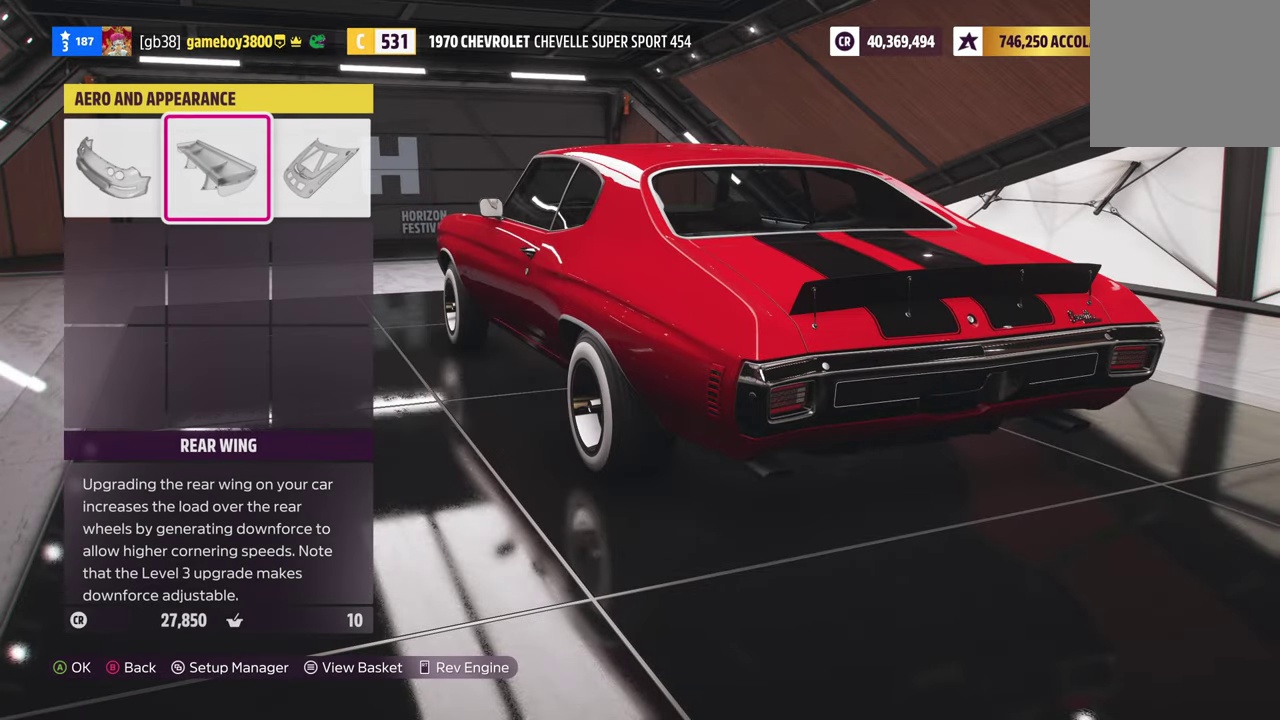
{"dt_ms": 500, "buttons": [], "left_stick": "center", "right_stick": "center", "events": [[50, "B", "down"], [133, "B", "up"]]}